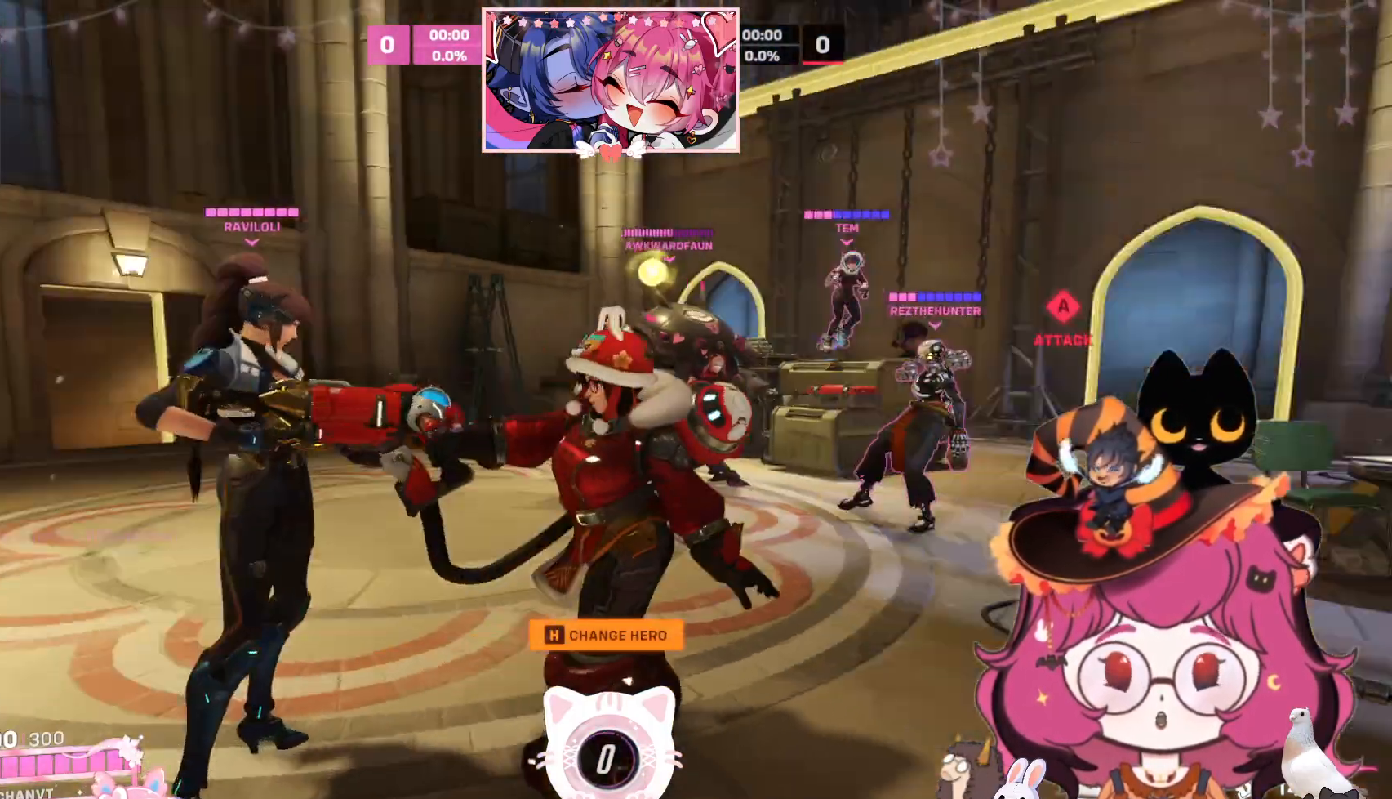
Gameplay with keyboard and mouse; each line is a JSON object with the keys and mouse buttons held at the frame after it. "events" lists presses ("down") and releases ("up") of "a", "ctrl", "d", "e", "q", "s", "shift", "space", "w", "mouse_left", "mouse_wheel", "mouse_right", "mouse_mb4" and "mouse_mb5" between this image and that frame as [ms after this image, input, new state], when the widget could be followed in between. "mouse_left", "mouse_wheel", "mouse_right", "mouse_mb4", "mouse_mb5" = the "left", "wheel", "right", "mb4", "mb5" buttons of the "mouse" list. No other keys are recorded. "wheel" means that the mouse wheel is clicked or scrolled. Mouse movement is not recorded.
{"keys": ["w"], "mouse": [], "events": []}
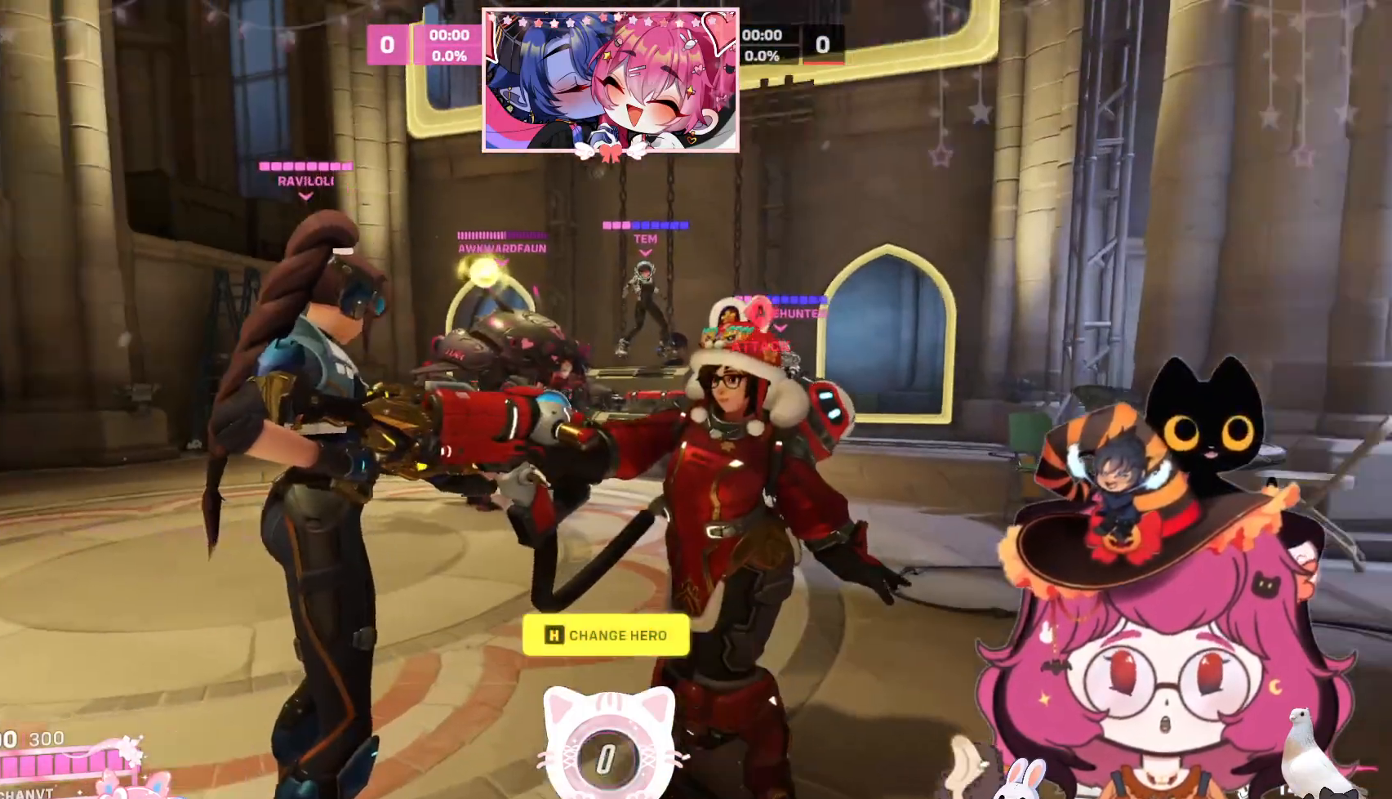
{"keys": [], "mouse": ["right"], "events": [[117, "w", "up"], [284, "mouse_right", "down"]]}
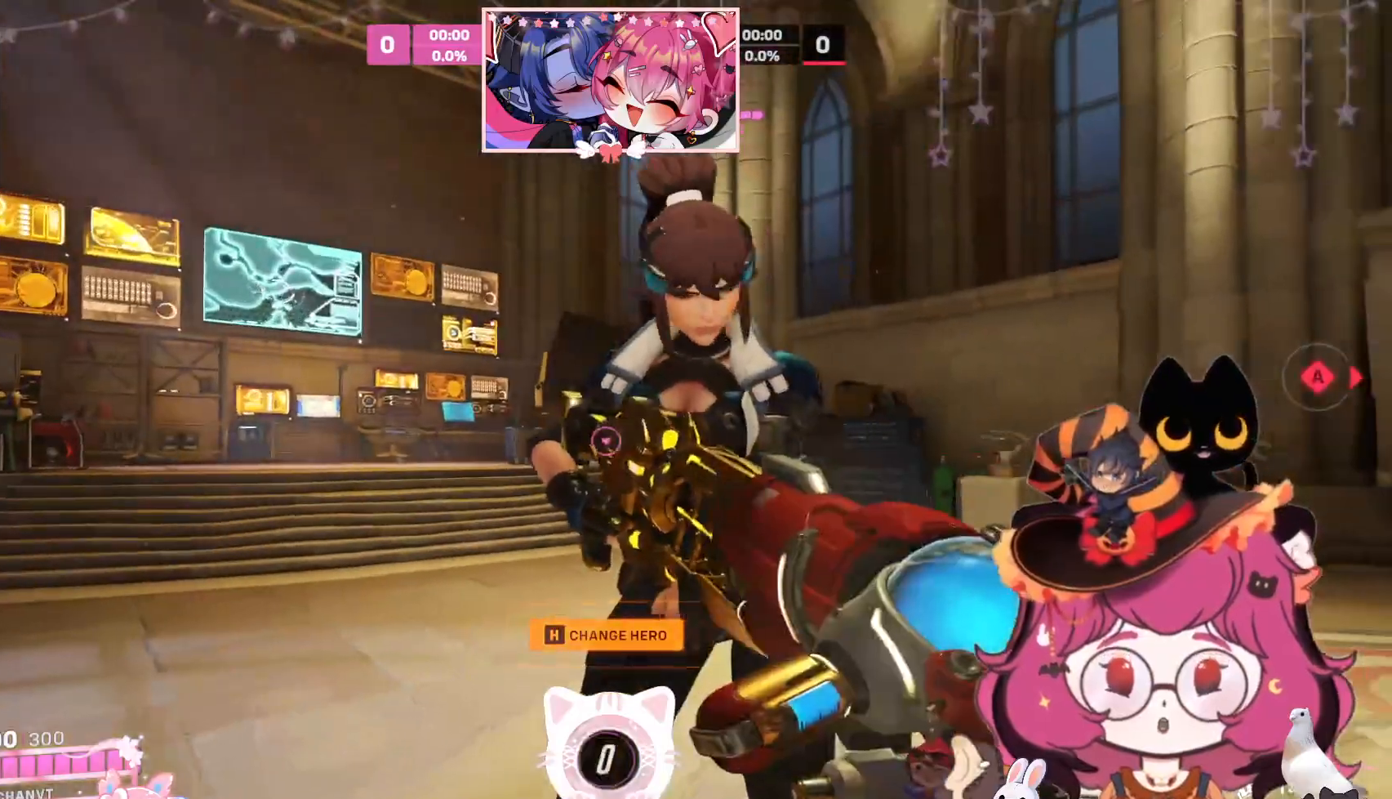
{"keys": ["w"], "mouse": [], "events": [[17, "mouse_right", "up"], [67, "a", "down"], [84, "a", "up"], [150, "w", "down"]]}
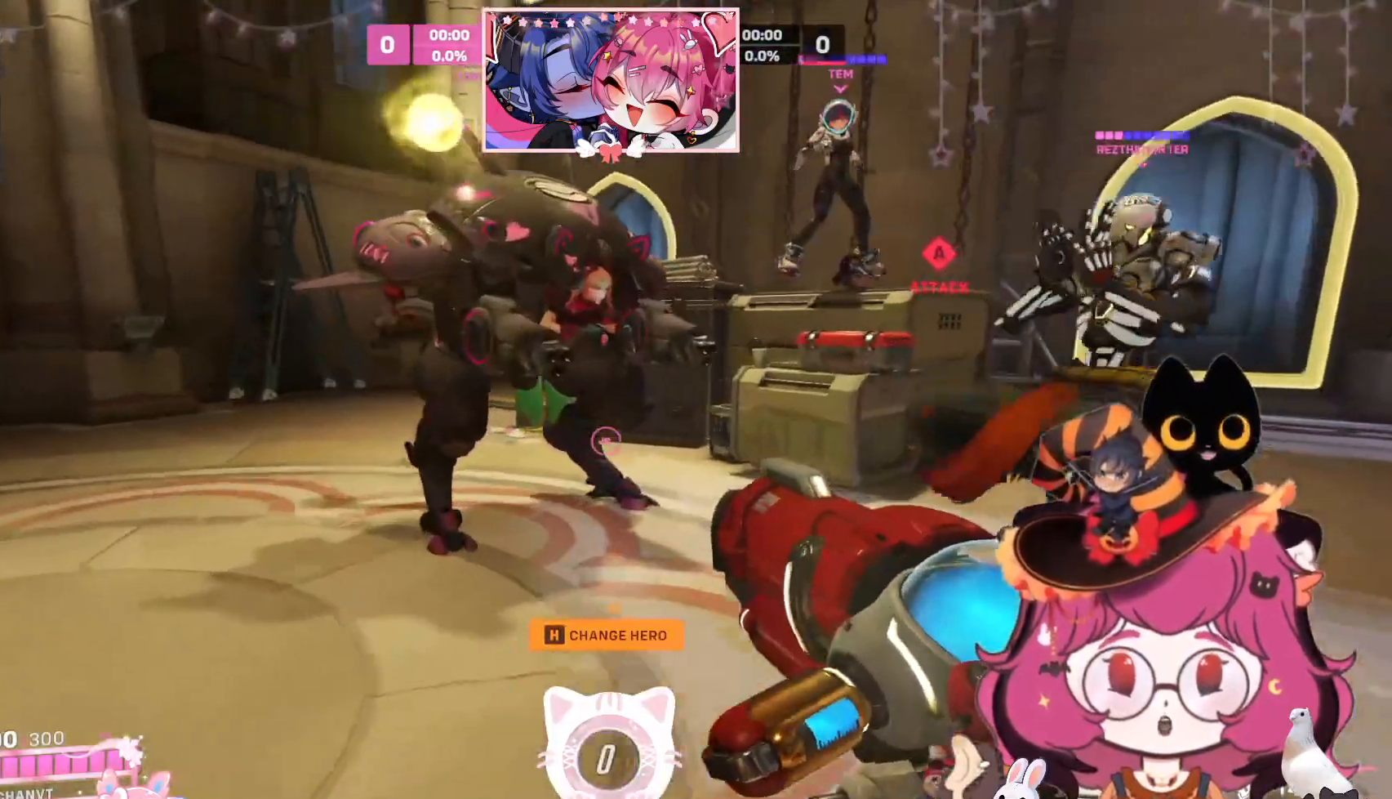
{"keys": [], "mouse": [], "events": [[67, "d", "down"], [250, "w", "up"], [284, "d", "up"]]}
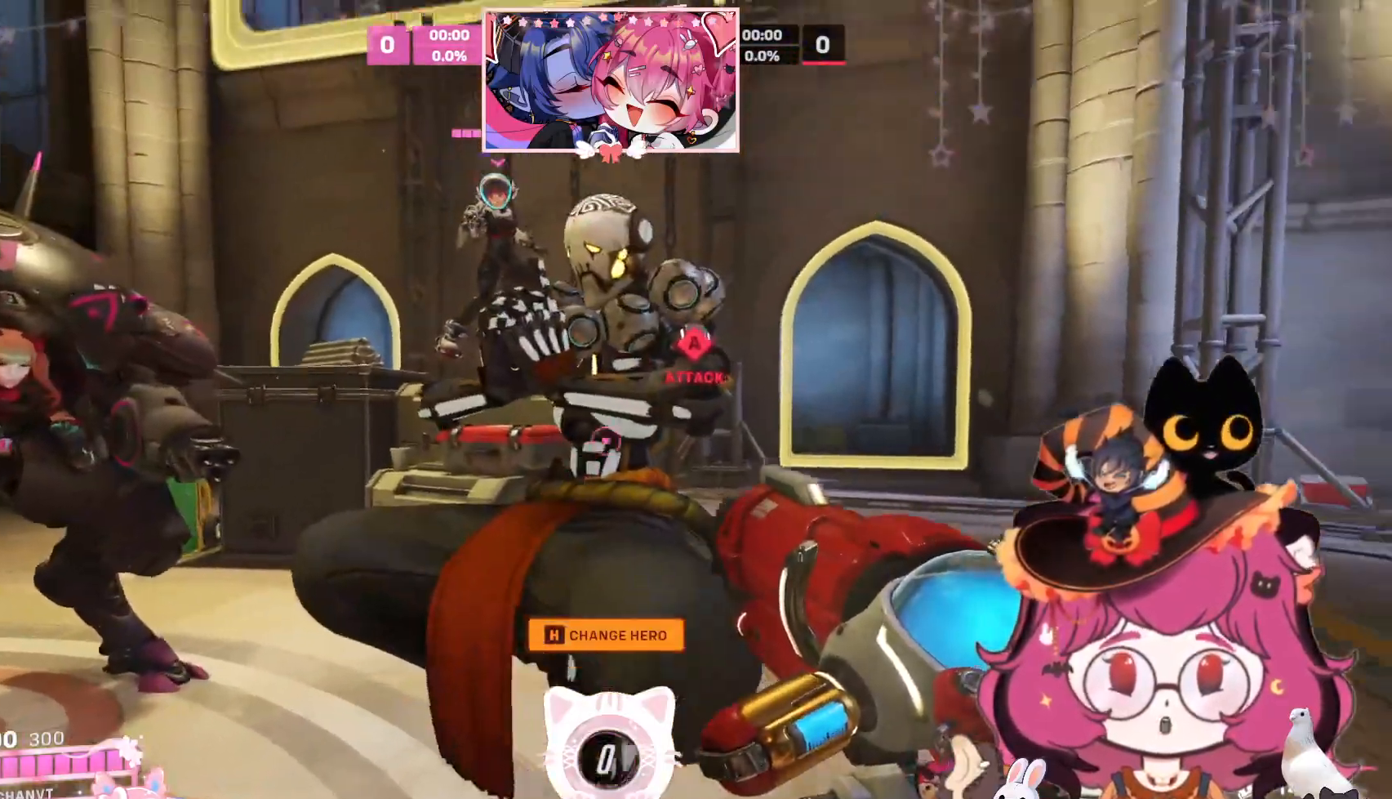
{"keys": [], "mouse": [], "events": [[267, "s", "down"], [434, "s", "up"]]}
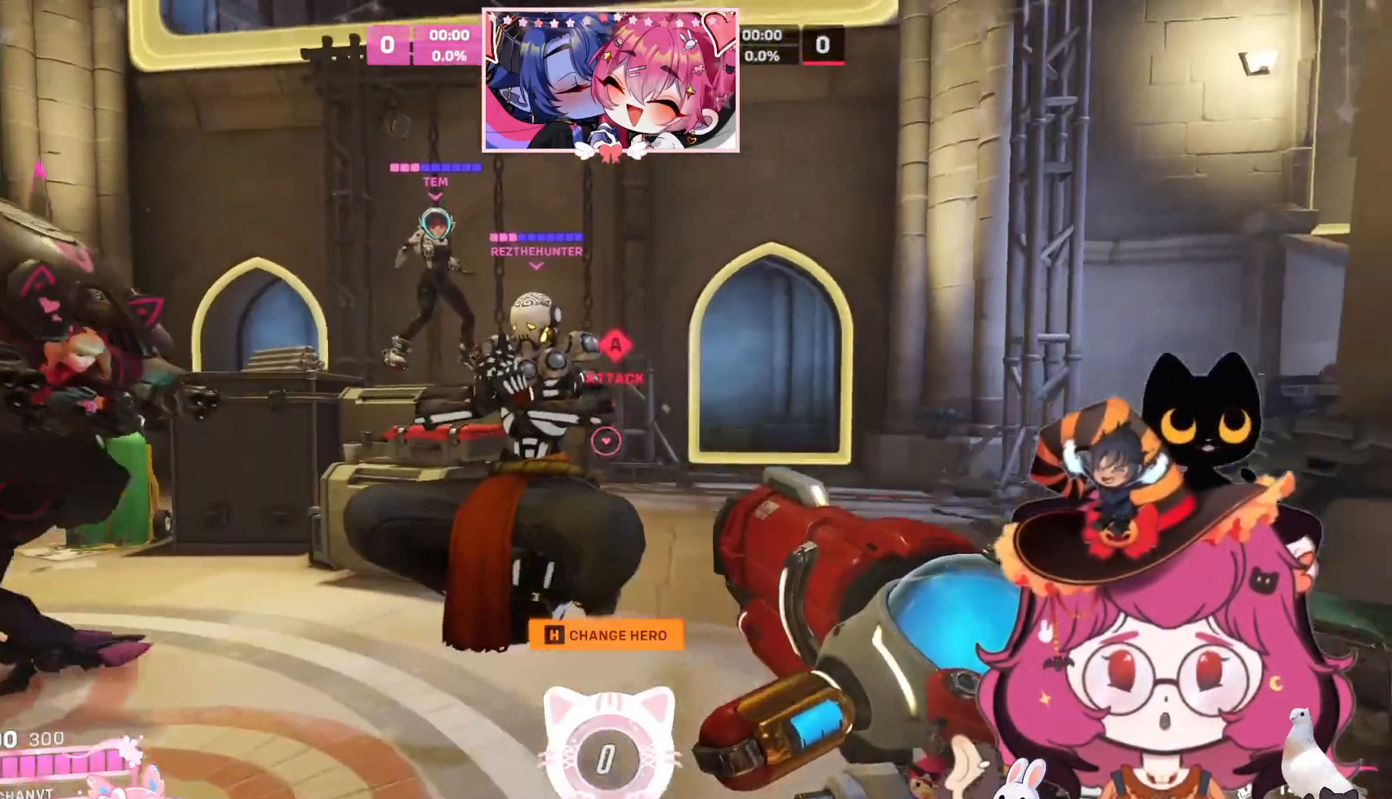
{"keys": [], "mouse": [], "events": [[300, "a", "down"], [384, "a", "up"]]}
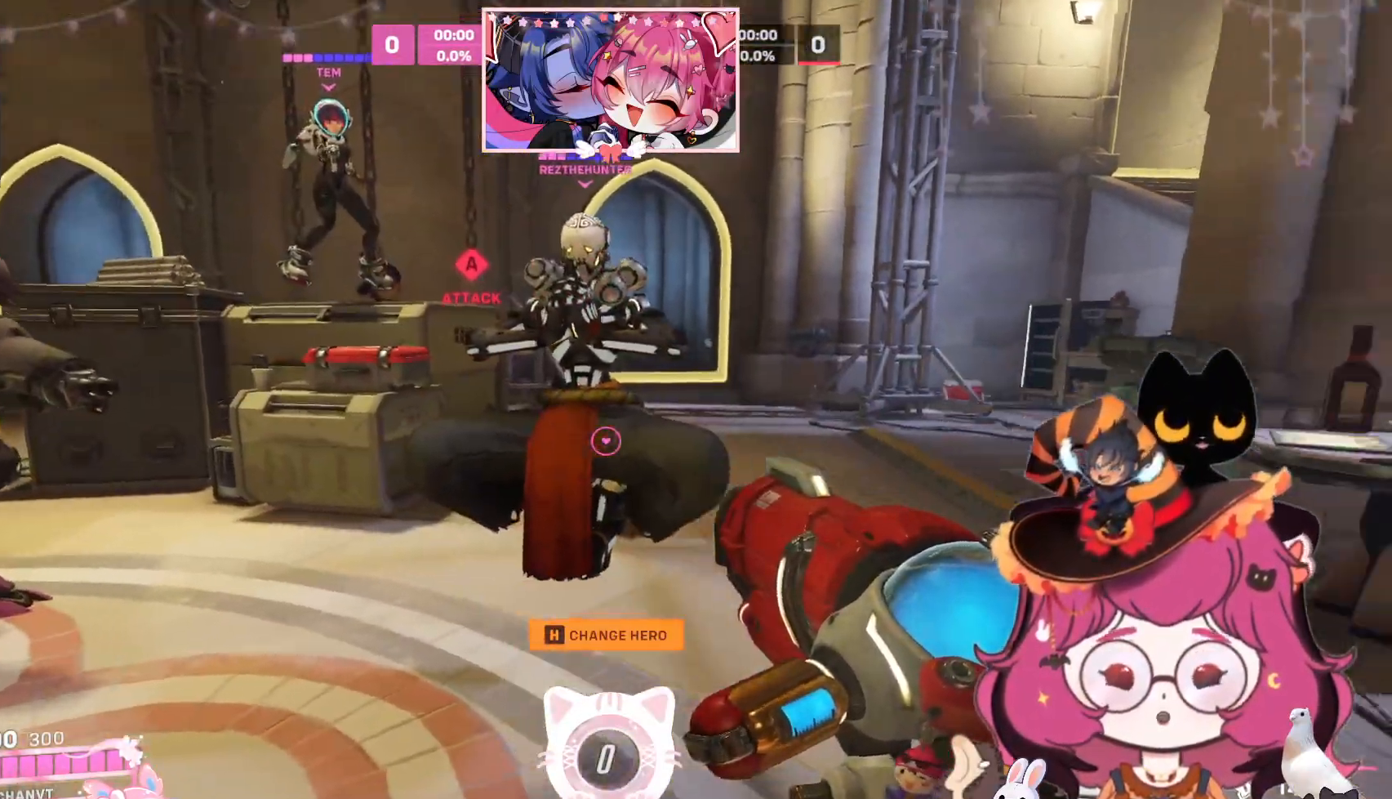
{"keys": [], "mouse": [], "events": [[17, "mouse_wheel", "down"], [34, "mouse_left", "down"], [34, "mouse_wheel", "up"], [50, "mouse_left", "up"], [350, "w", "down"], [434, "w", "up"]]}
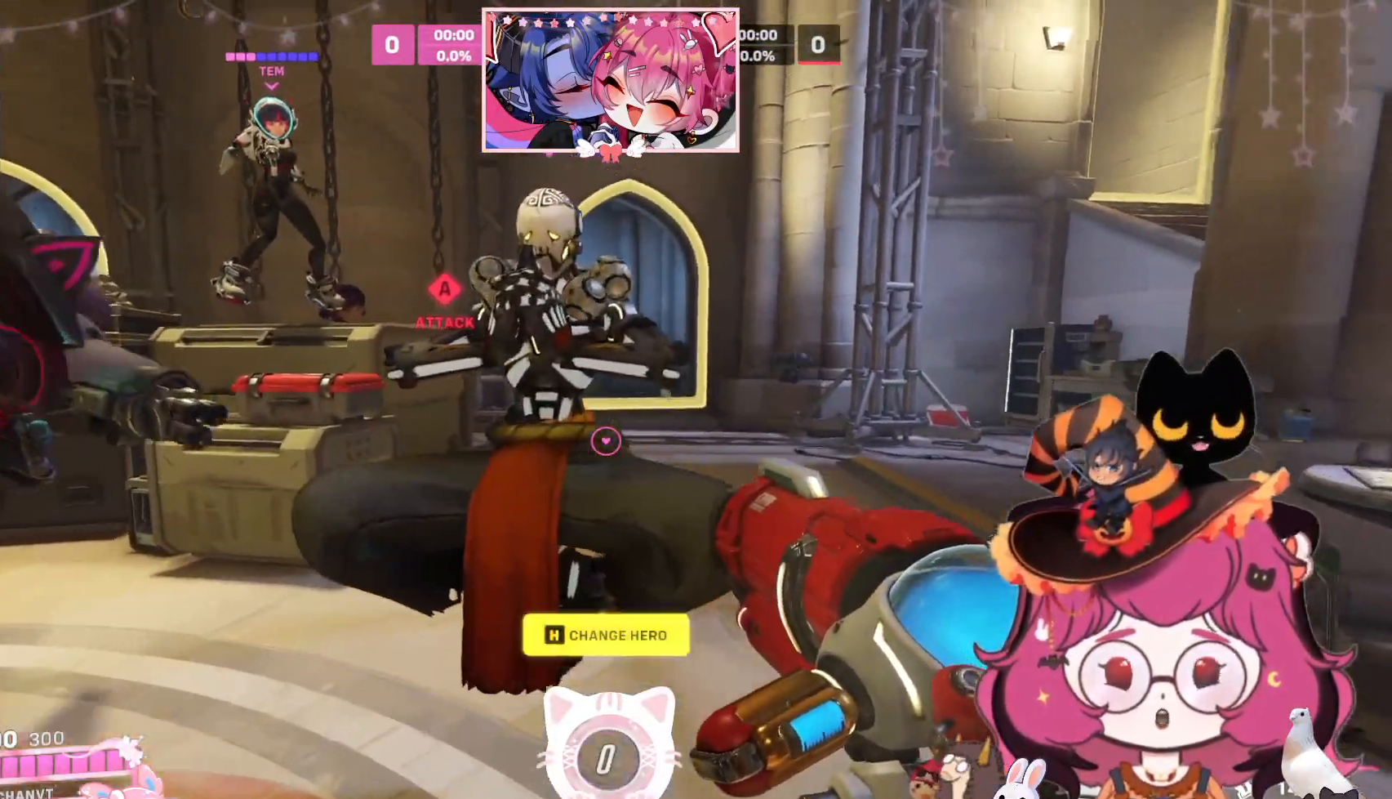
{"keys": [], "mouse": [], "events": []}
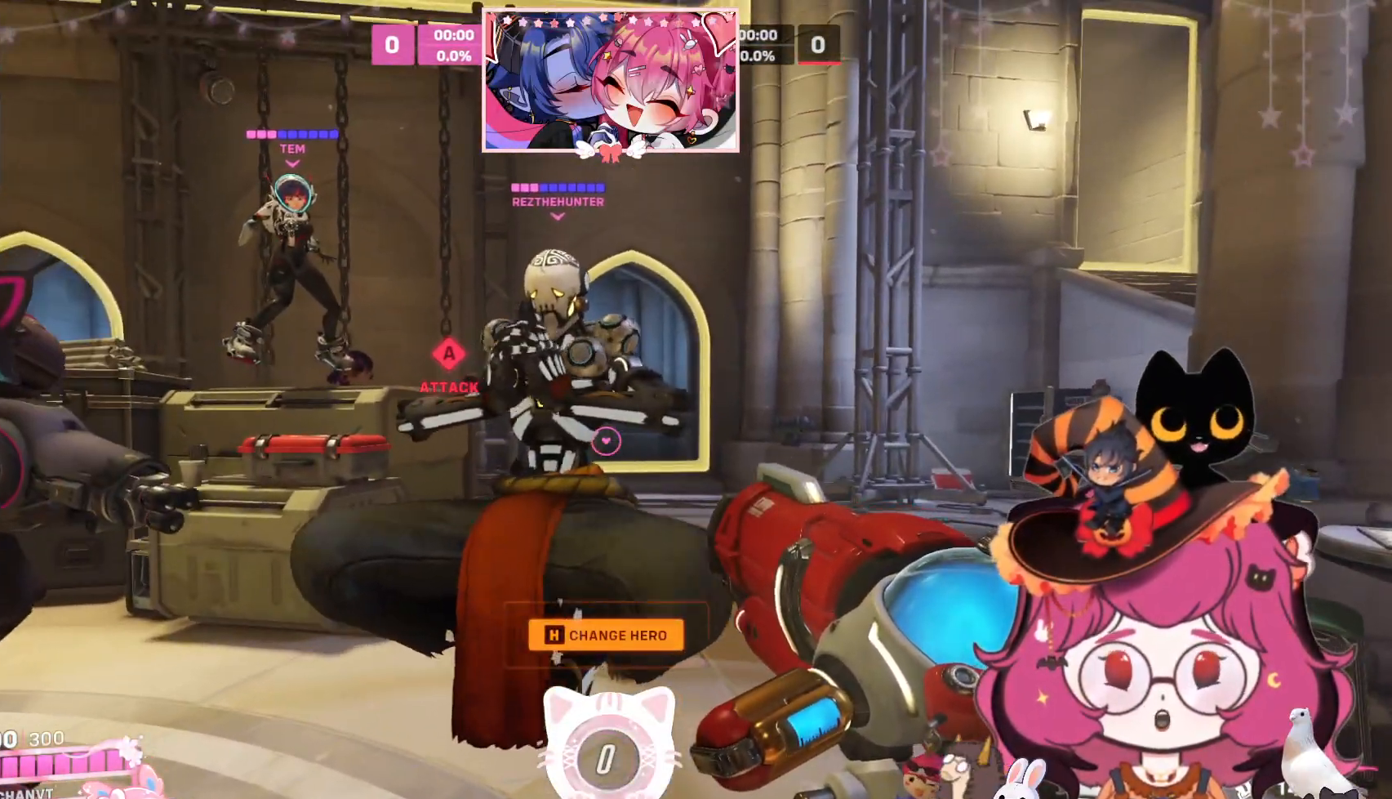
{"keys": [], "mouse": [], "events": []}
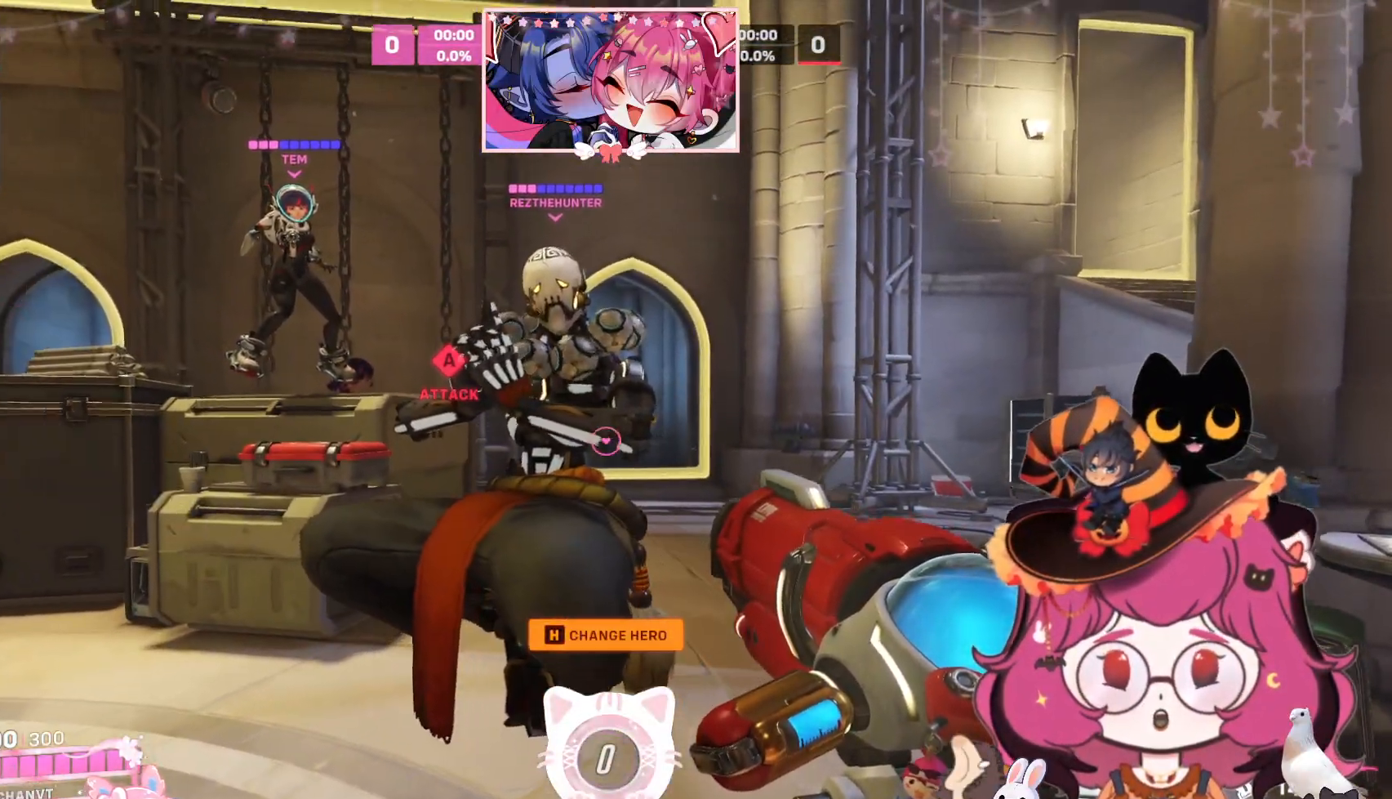
{"keys": [], "mouse": [], "events": []}
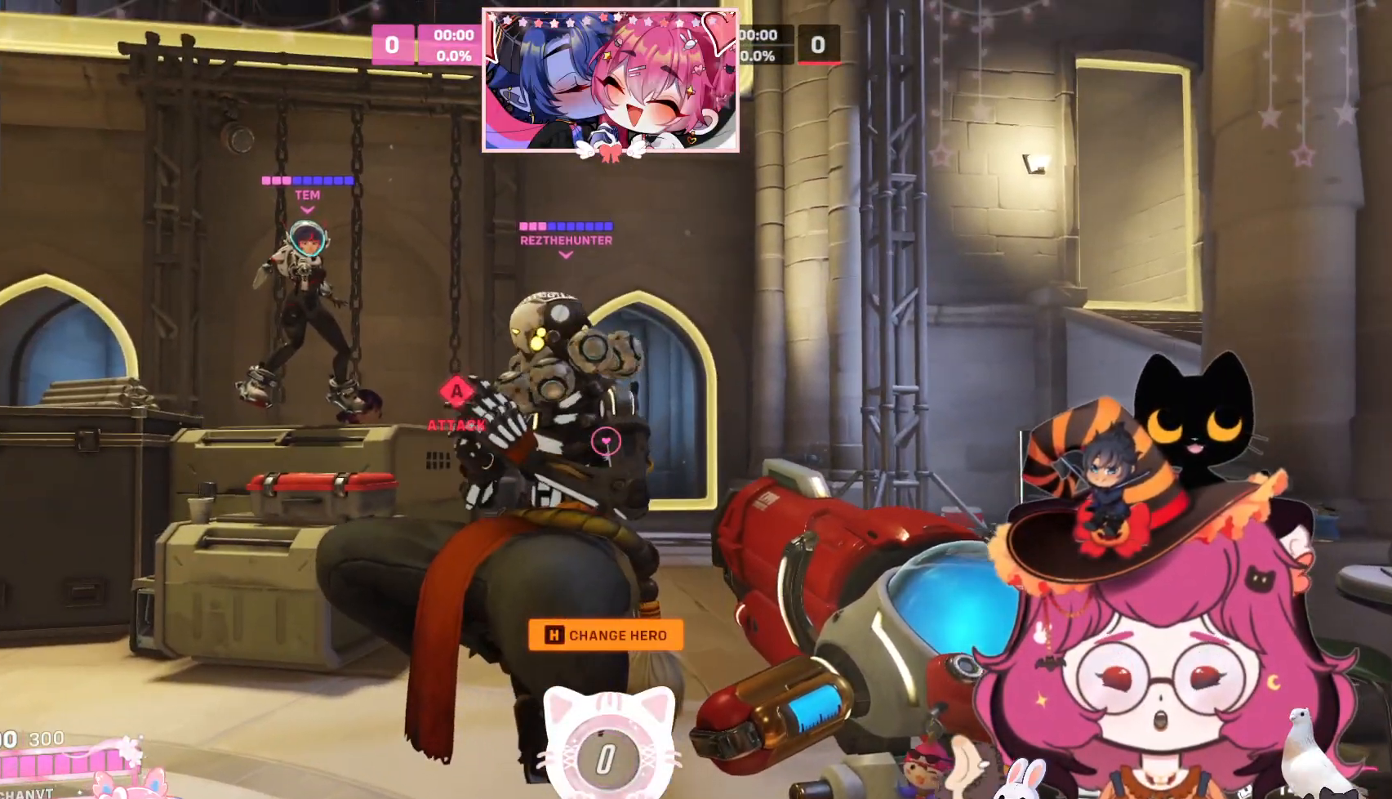
{"keys": ["a"], "mouse": [], "events": [[484, "a", "down"]]}
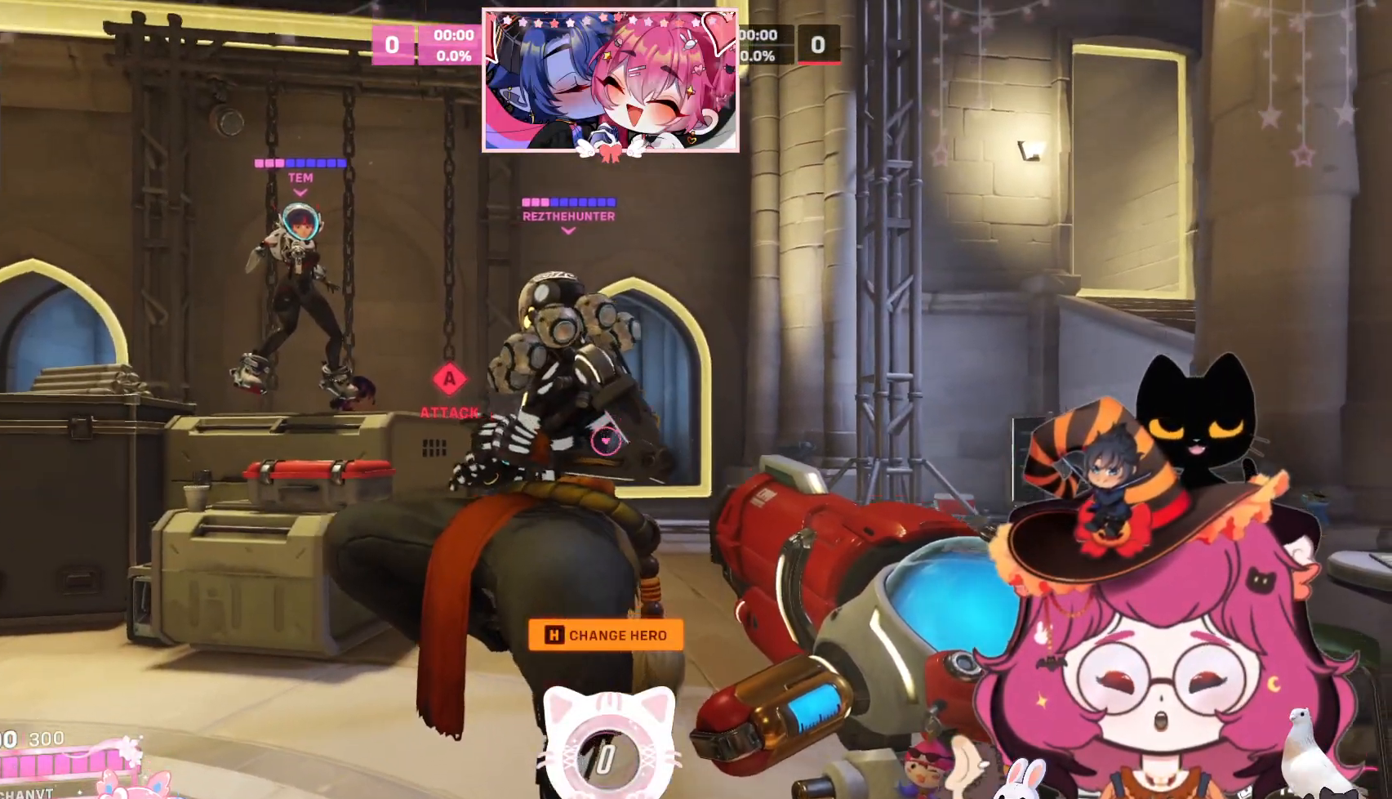
{"keys": [], "mouse": [], "events": [[100, "a", "up"]]}
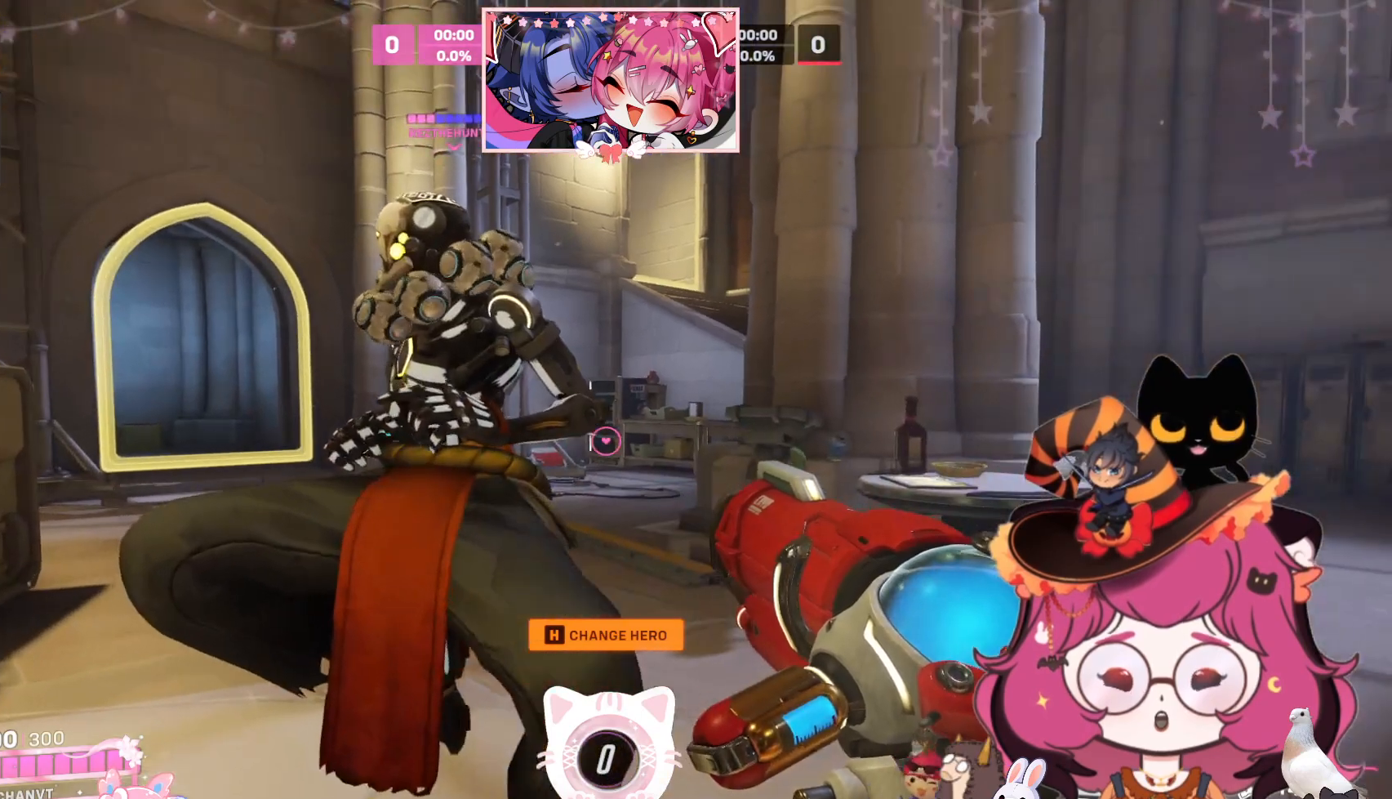
{"keys": [], "mouse": [], "events": []}
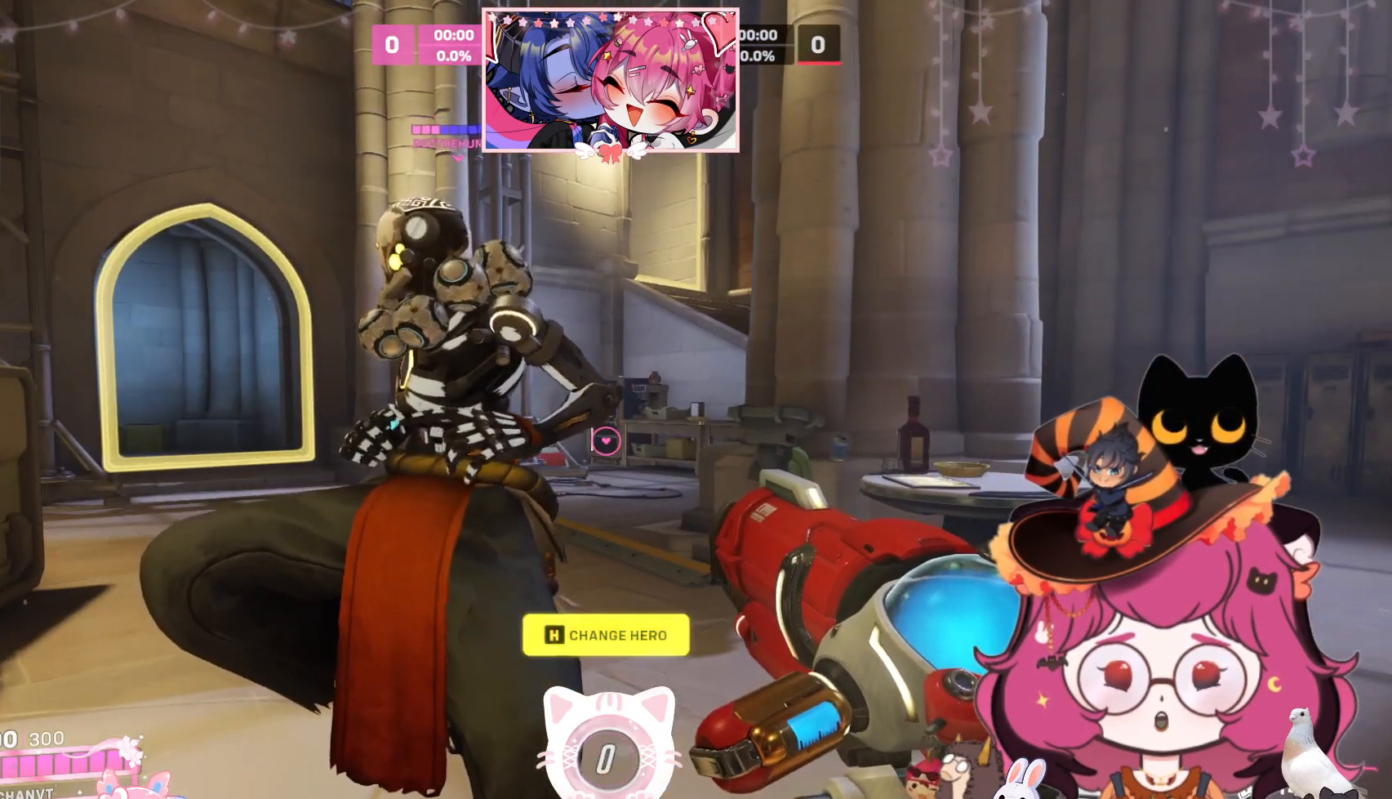
{"keys": [], "mouse": [], "events": []}
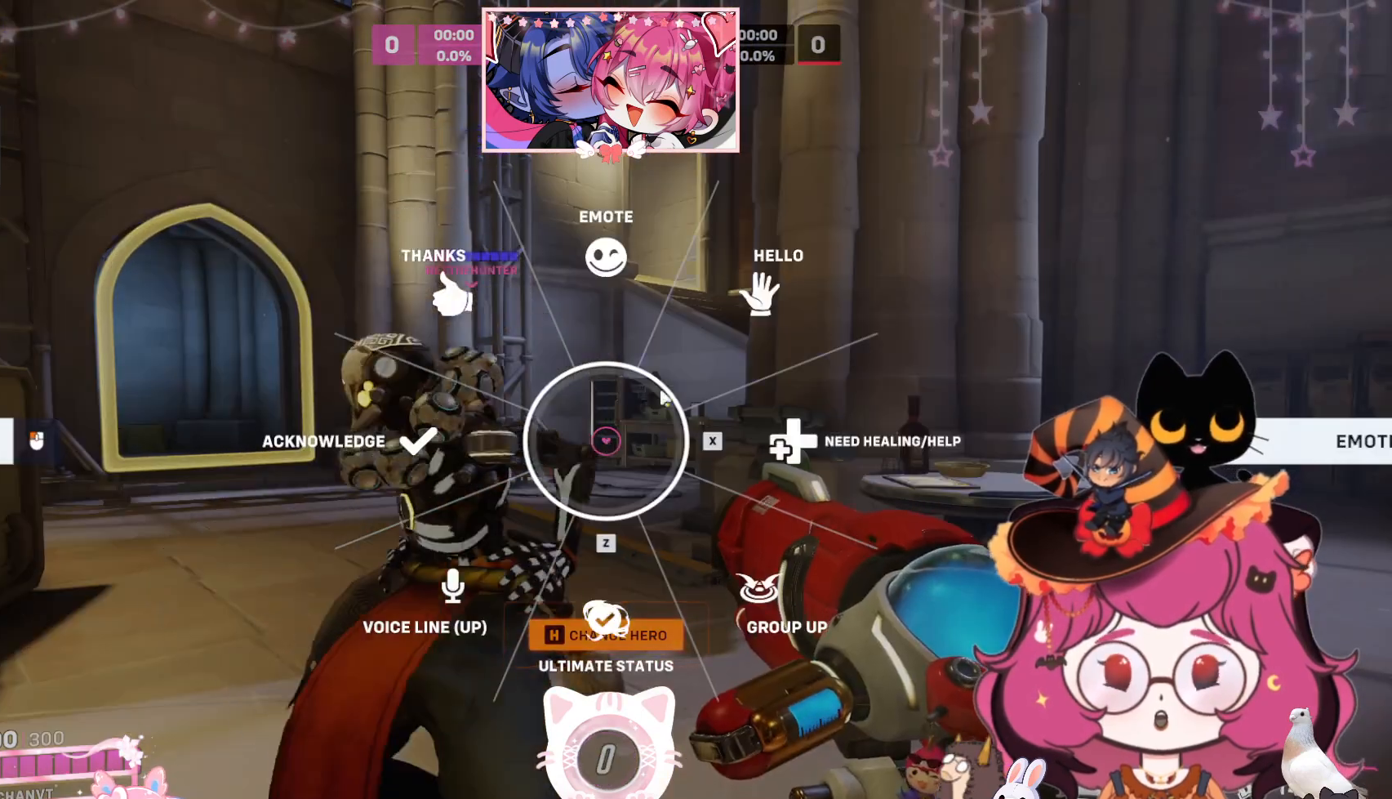
{"keys": [], "mouse": [], "events": [[117, "mouse_right", "down"], [234, "mouse_right", "up"]]}
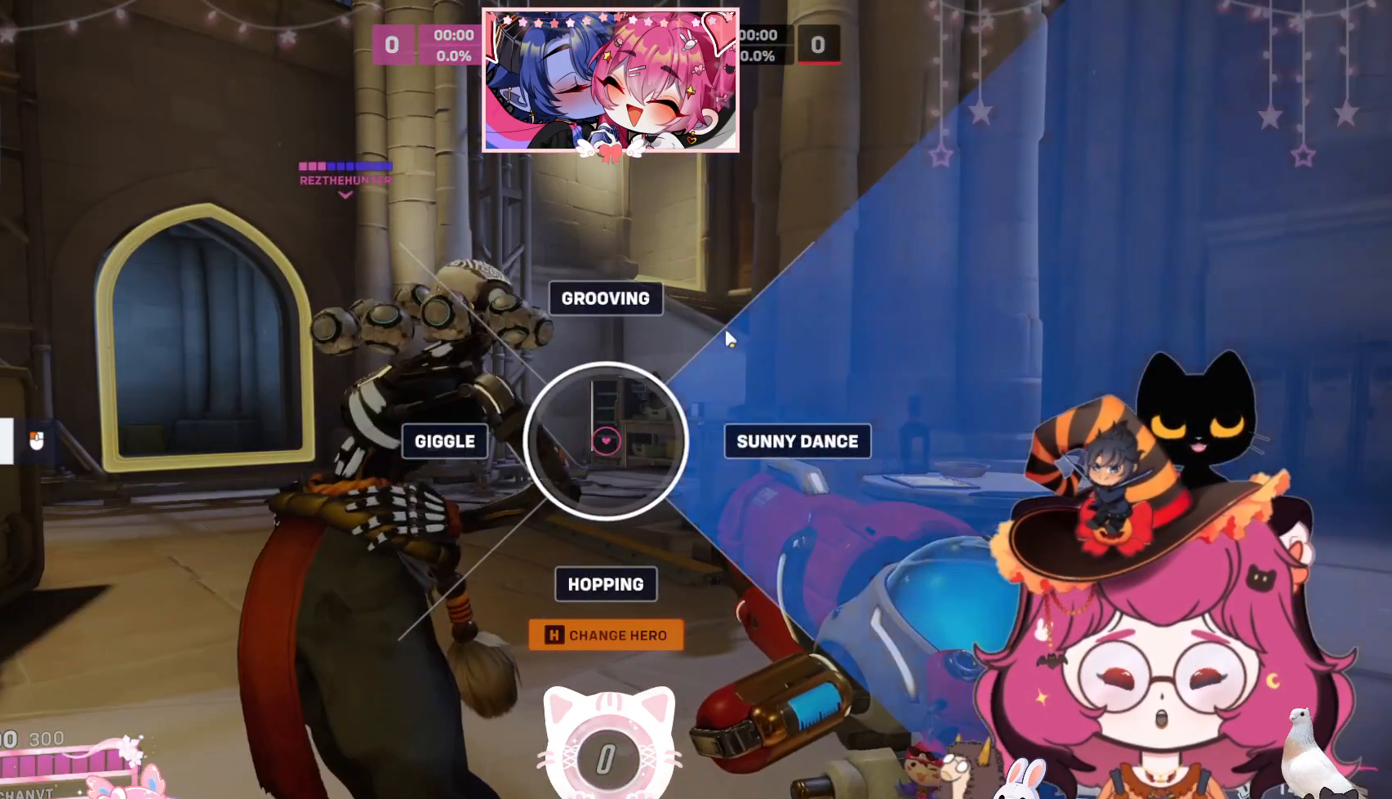
{"keys": [], "mouse": [], "events": []}
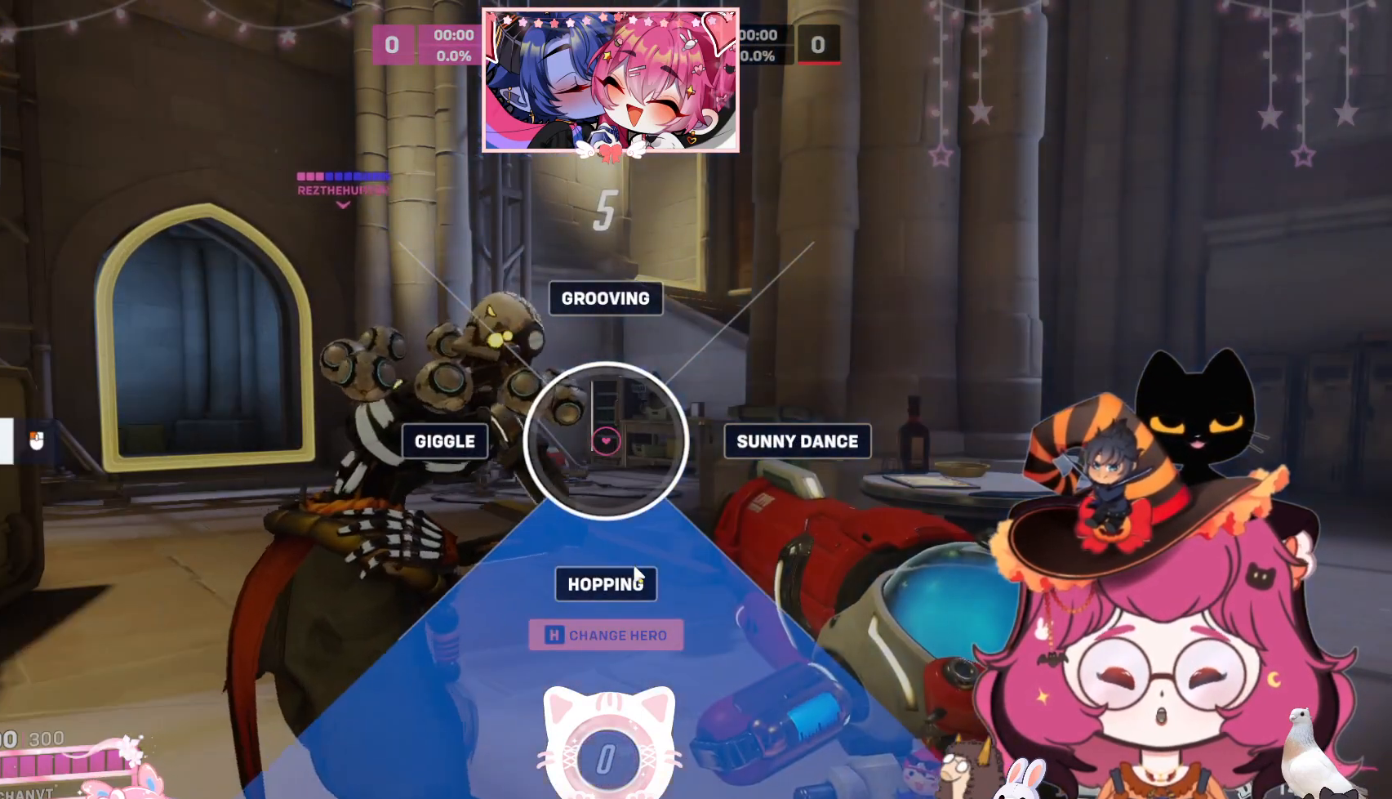
{"keys": [], "mouse": [], "events": []}
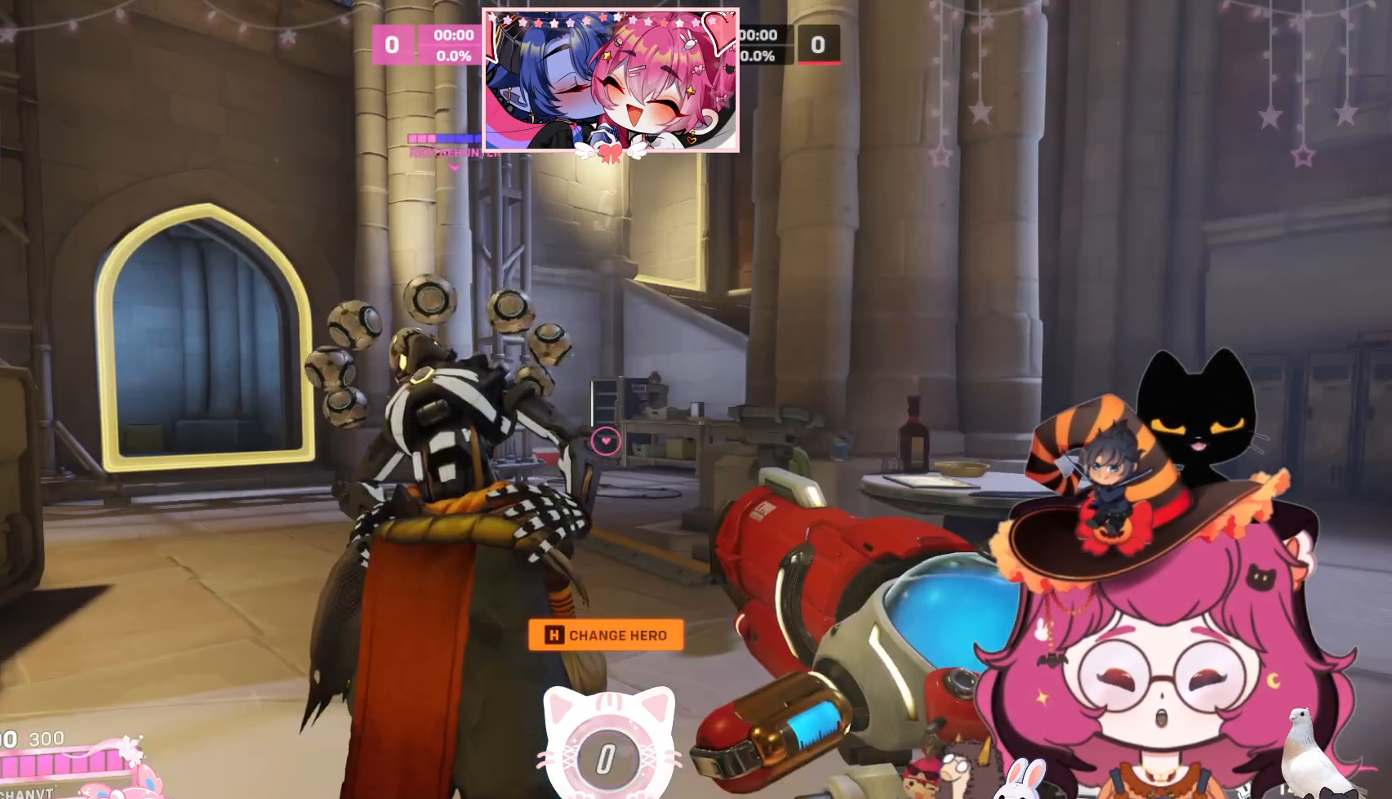
{"keys": [], "mouse": [], "events": []}
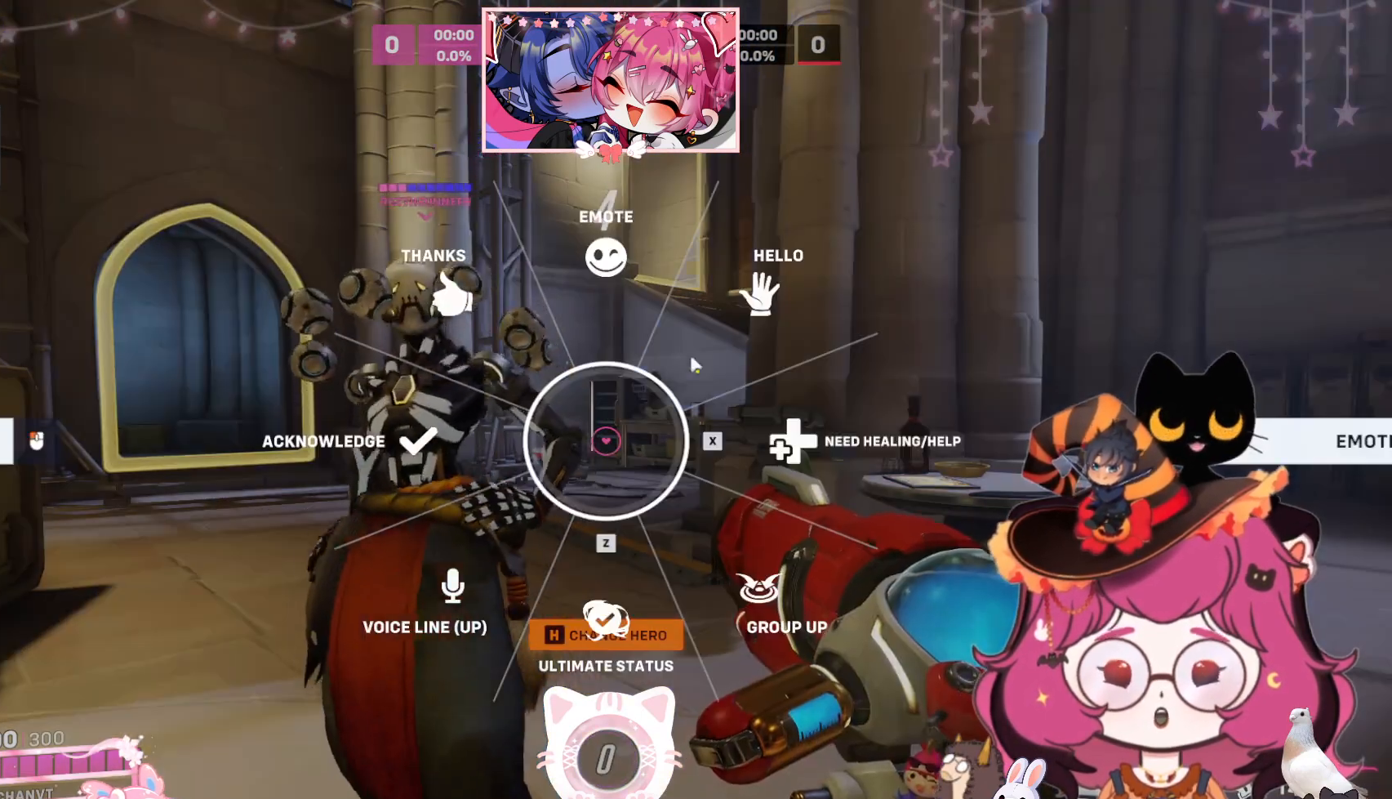
{"keys": [], "mouse": [], "events": [[184, "mouse_left", "down"], [250, "mouse_left", "up"]]}
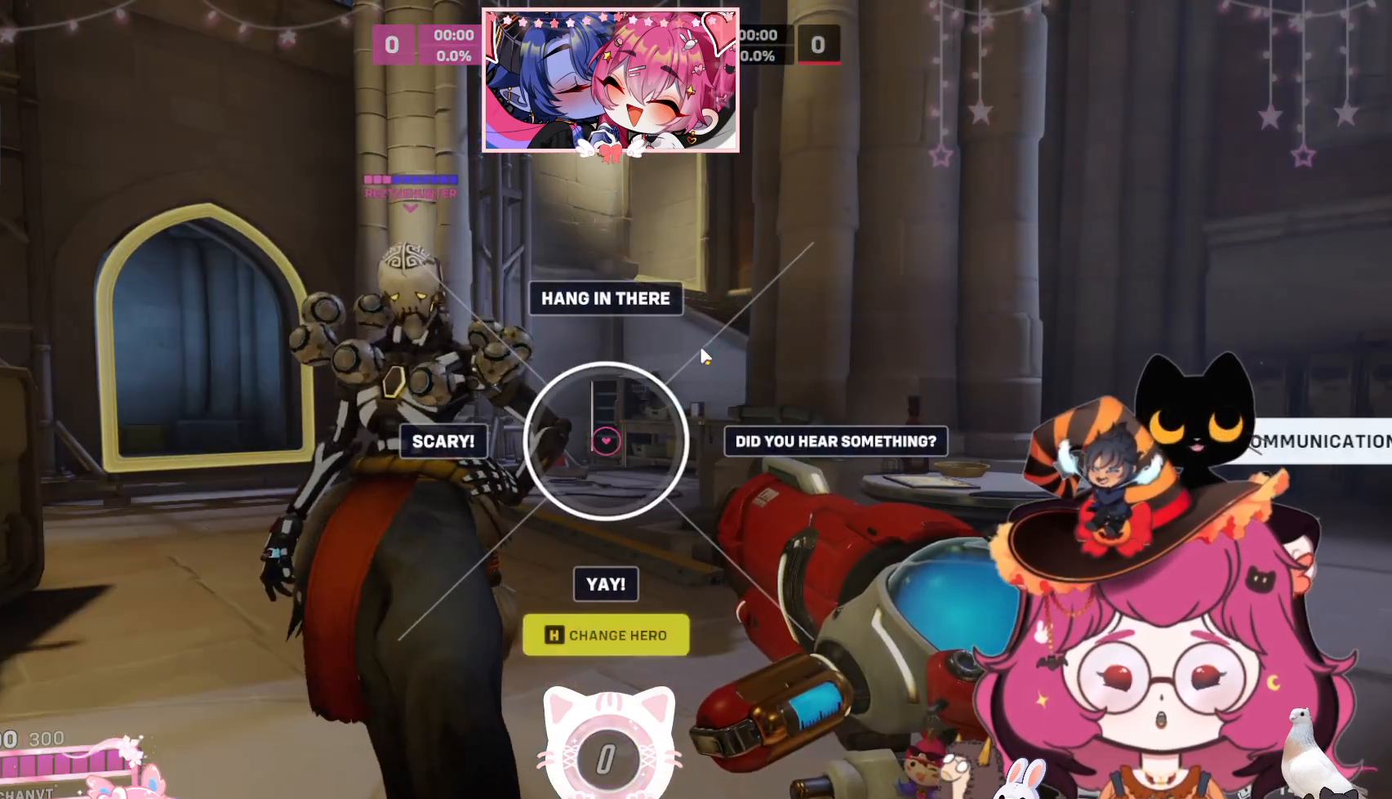
{"keys": [], "mouse": [], "events": []}
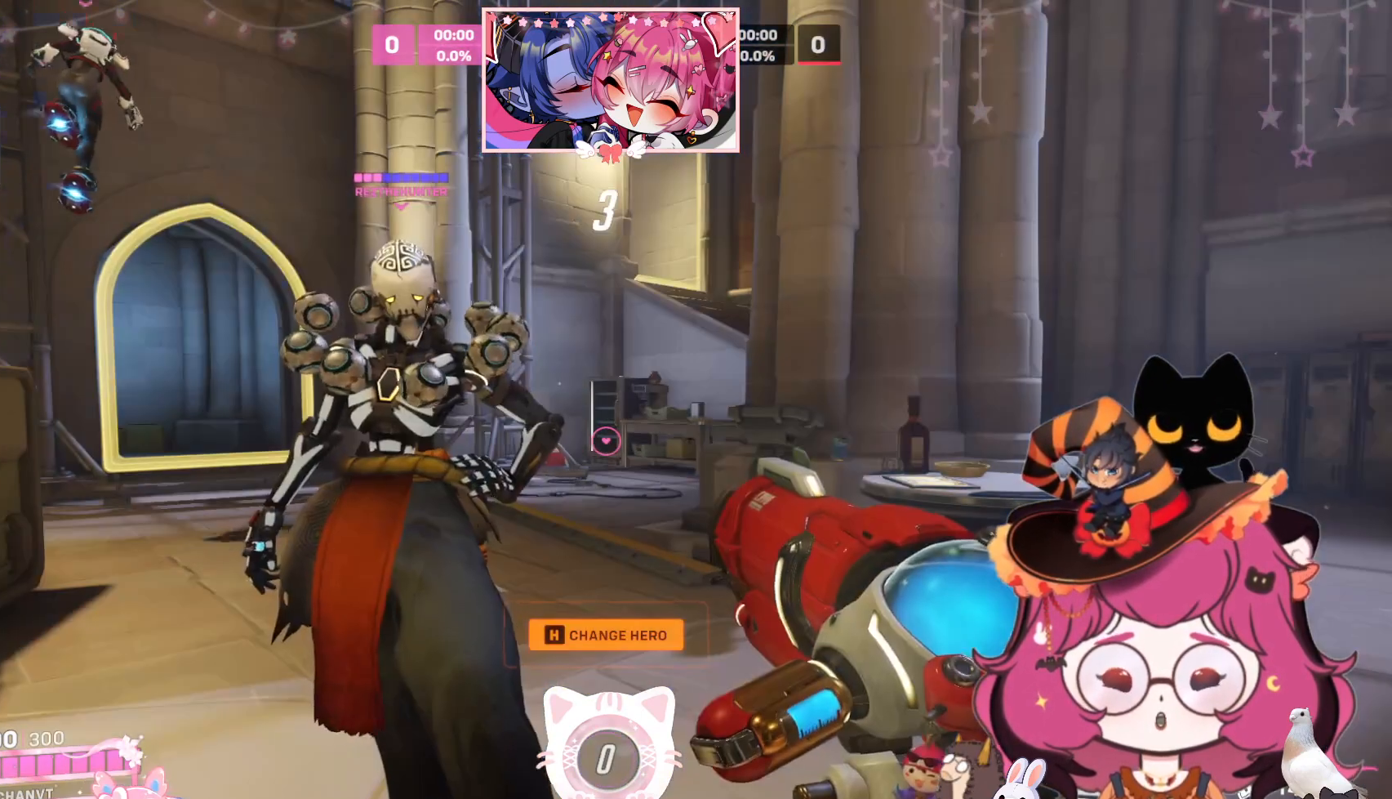
{"keys": [], "mouse": [], "events": []}
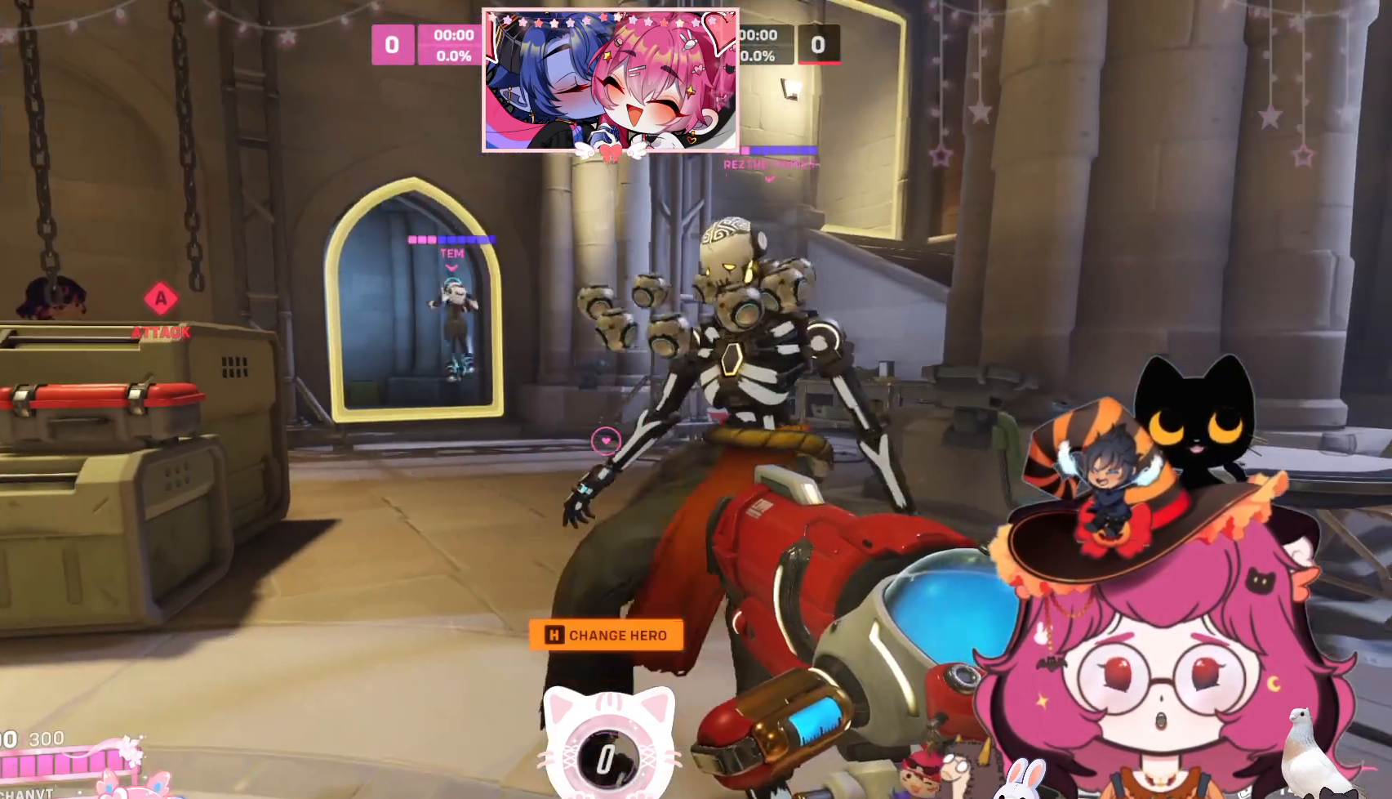
{"keys": [], "mouse": [], "events": []}
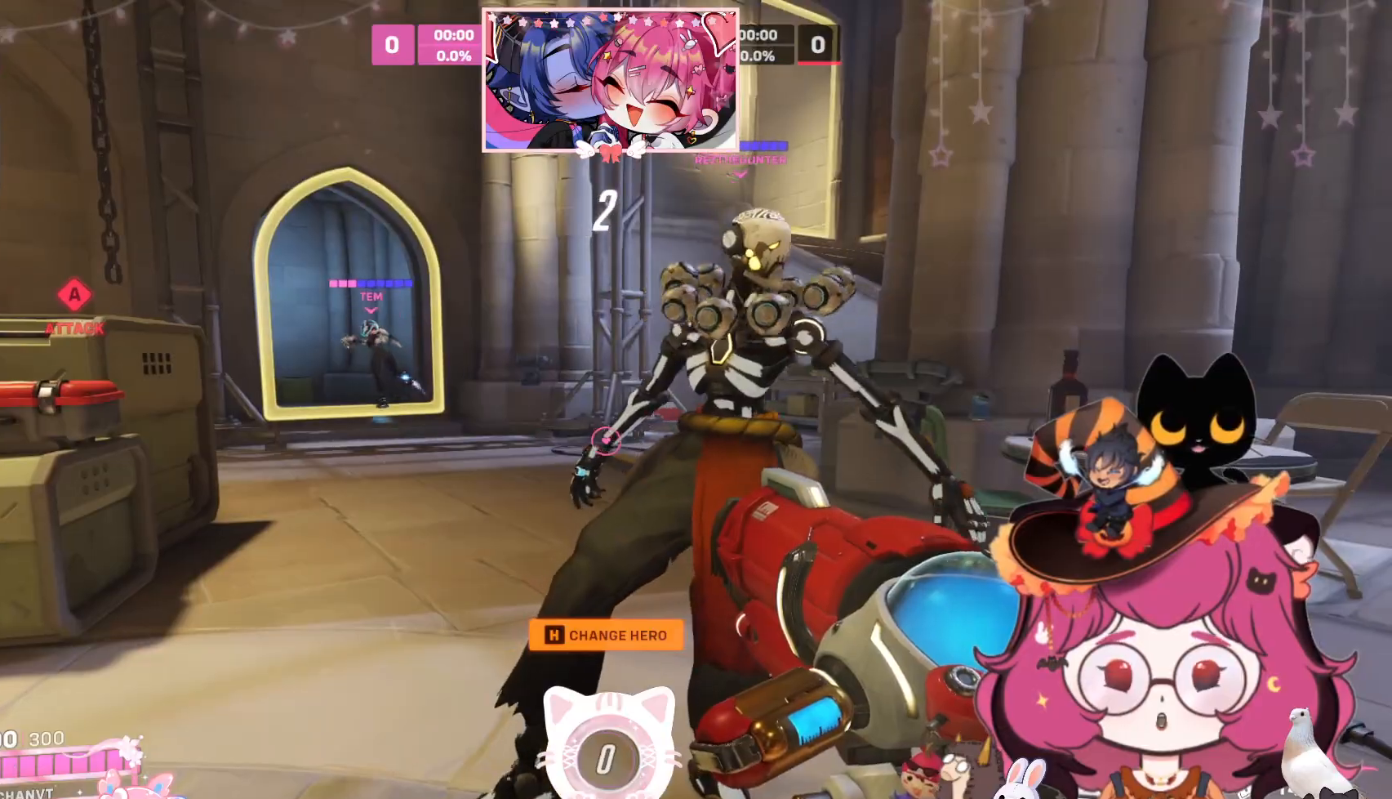
{"keys": ["w"], "mouse": [], "events": [[67, "w", "down"]]}